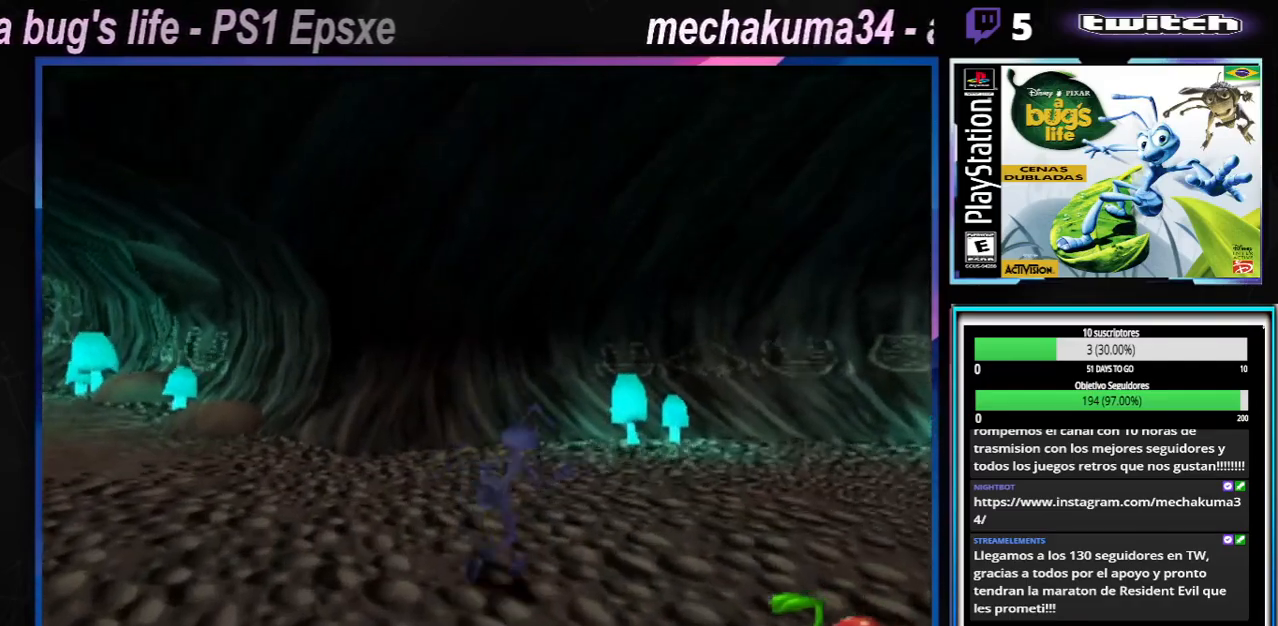
Gameplay with a controller (Xbox layout); each line is a JSON object with the inputs held at the frame after it. "button_events" lists button changes between this image and that frame as [ms after this image, input, new state], when the widget could be followed in between (sticks are given only as held states). Not read: L3 R3.
{"buttons": [], "left_stick": "right", "right_stick": "center", "button_events": []}
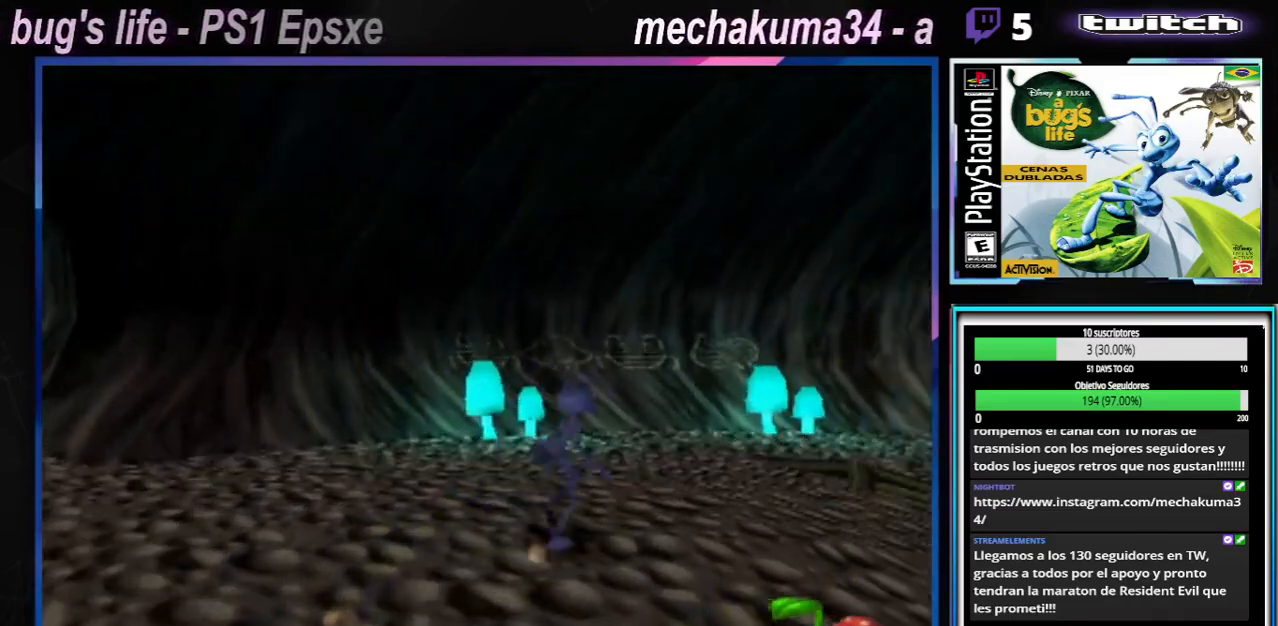
{"buttons": [], "left_stick": "right", "right_stick": "center", "button_events": []}
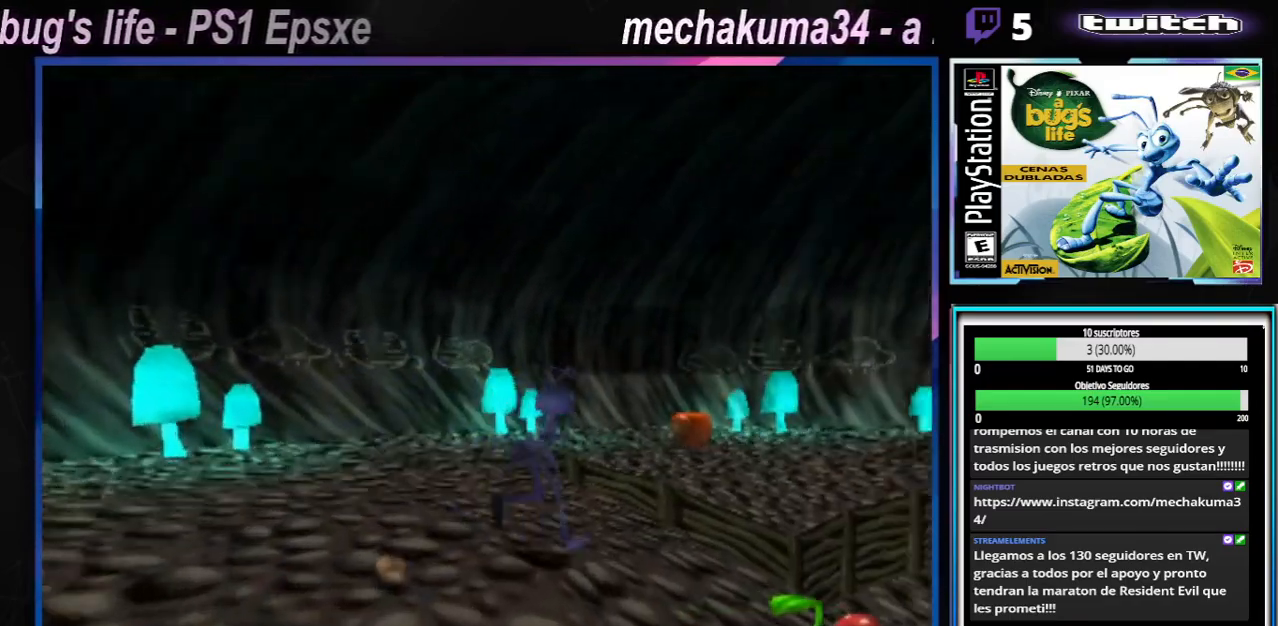
{"buttons": ["A"], "left_stick": "up-left", "right_stick": "center", "button_events": [[317, "A", "down"]]}
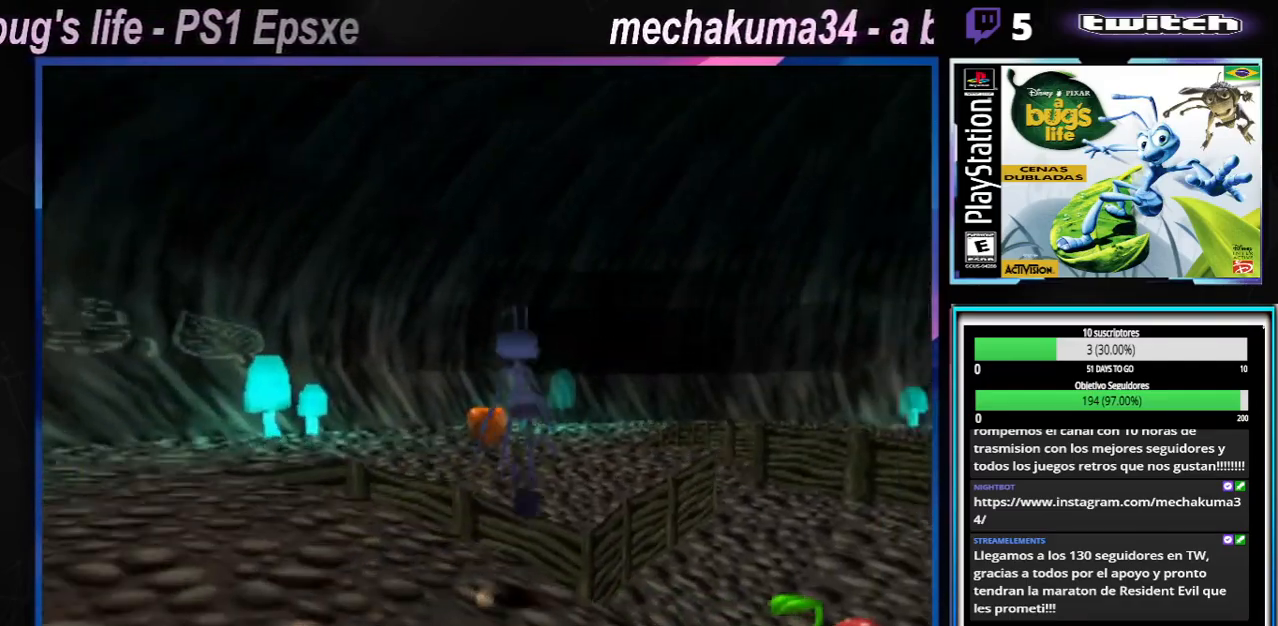
{"buttons": ["A"], "left_stick": "right", "right_stick": "center", "button_events": []}